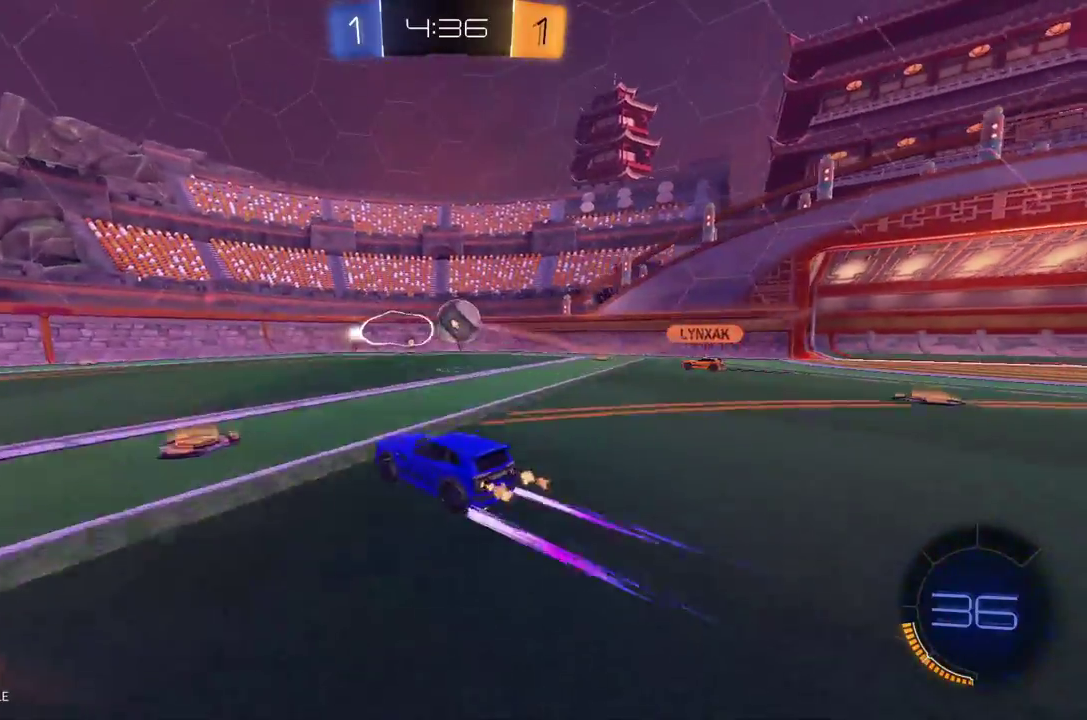
Gameplay with a controller (Xbox layout); each line is a JSON object with the inputs held at the frame after it. "events" lists button and stick changes between this image and that frame as [ms after this image, input, new state], when the widget could be followed in between. Not read: R3 SELECT right_stick.
{"buttons": ["R2"], "left_stick": "left", "events": [[104, "left_stick", "left"], [250, "Y", "down"], [354, "Y", "up"]]}
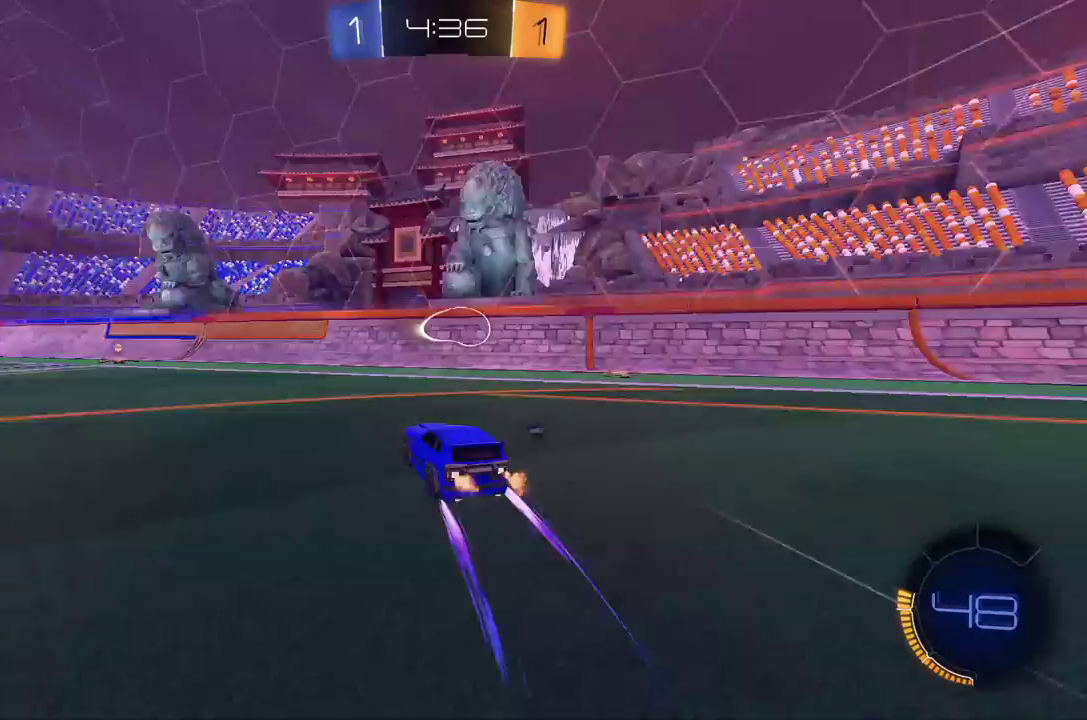
{"buttons": ["Y", "R1", "R2"], "left_stick": "up-right", "events": [[229, "R1", "down"], [229, "left_stick", "center"], [417, "Y", "down"], [500, "left_stick", "up-right"]]}
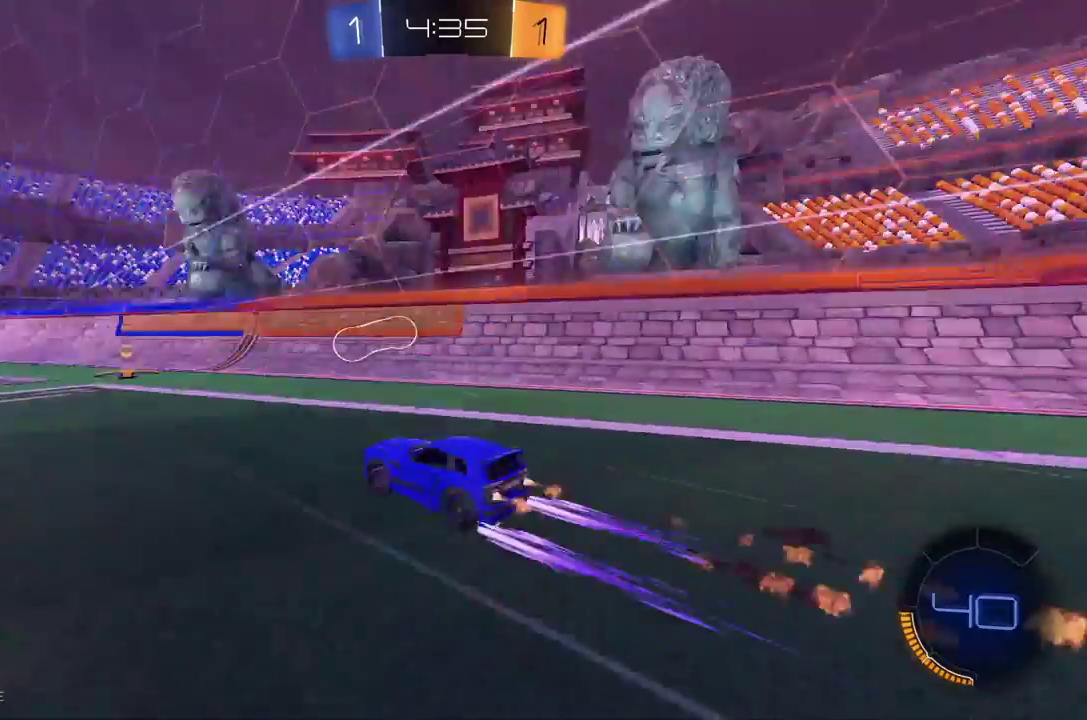
{"buttons": ["R2"], "left_stick": "left", "events": [[21, "Y", "up"], [42, "R1", "up"], [104, "left_stick", "center"], [250, "left_stick", "left"], [312, "R1", "down"], [354, "X", "down"], [417, "R1", "up"], [479, "X", "up"]]}
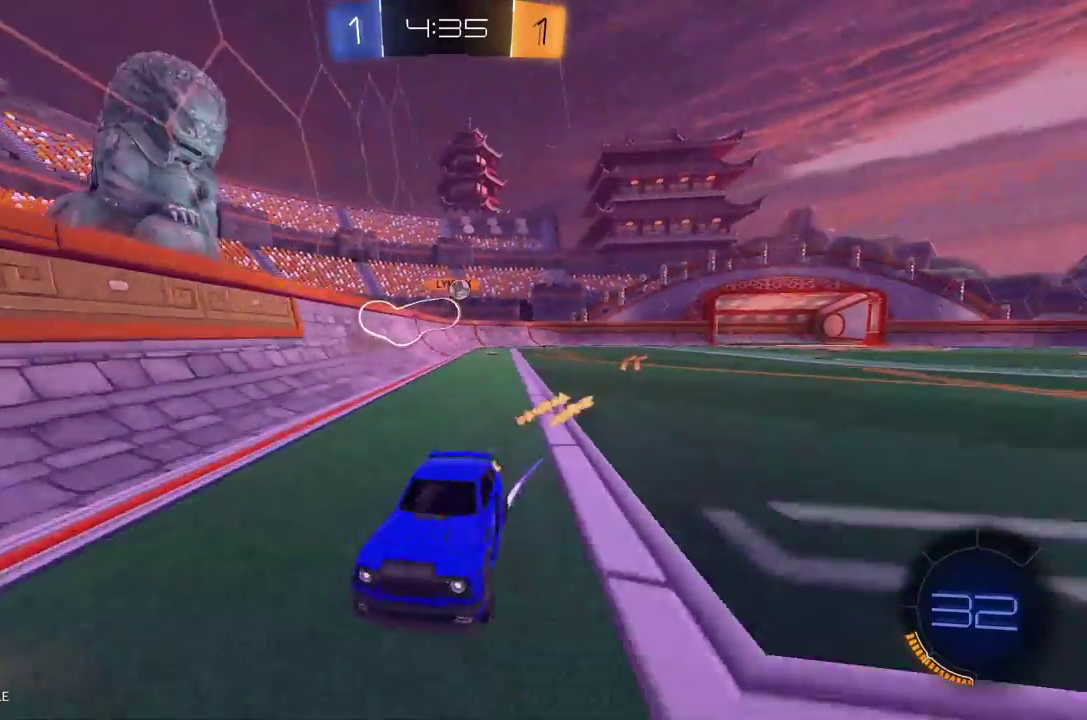
{"buttons": ["X", "R2"], "left_stick": "right", "events": [[167, "left_stick", "center"], [229, "left_stick", "right"], [500, "X", "down"]]}
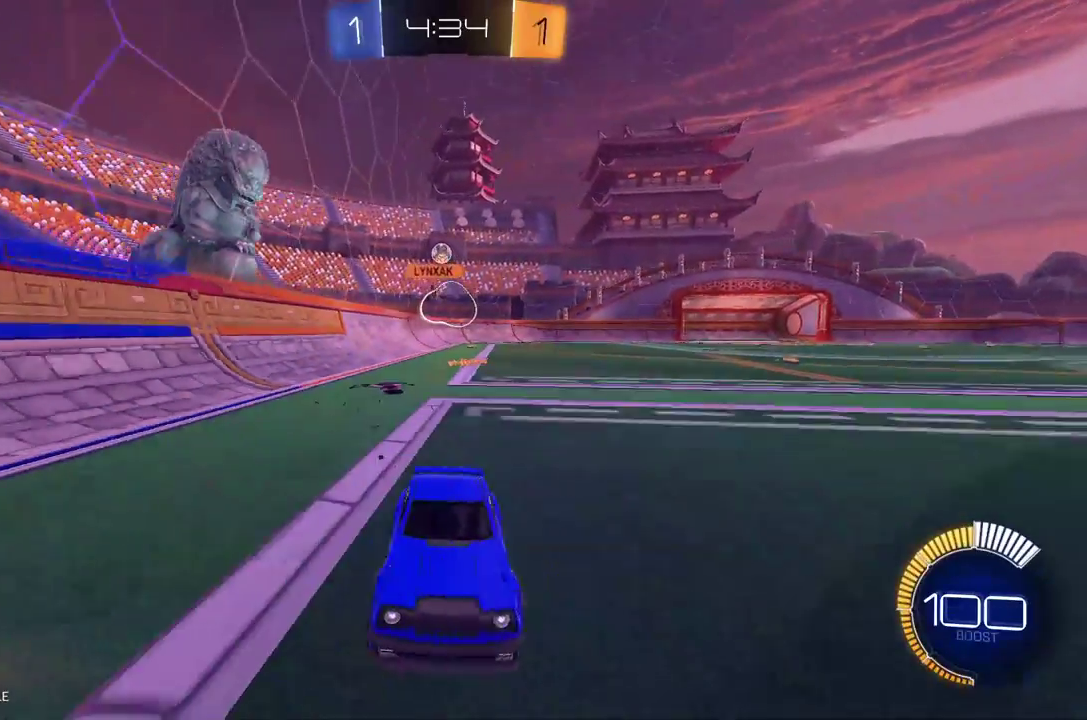
{"buttons": ["R2"], "left_stick": "left", "events": [[188, "X", "up"], [417, "left_stick", "left"]]}
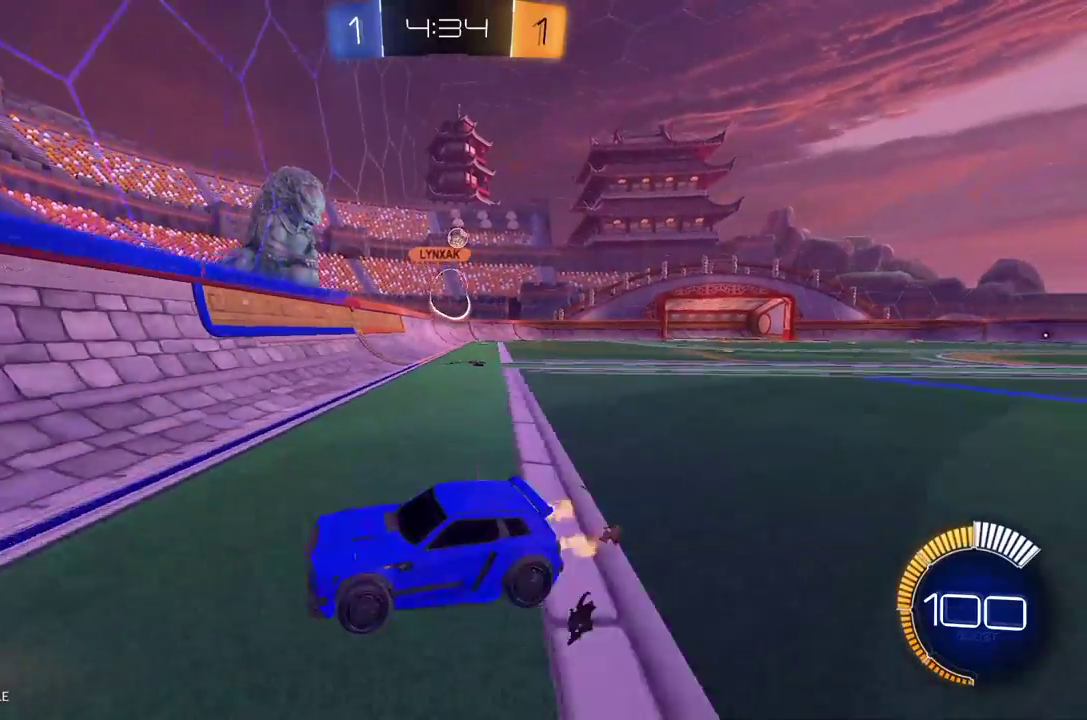
{"buttons": ["R2"], "left_stick": "left", "events": [[292, "X", "down"], [438, "X", "up"]]}
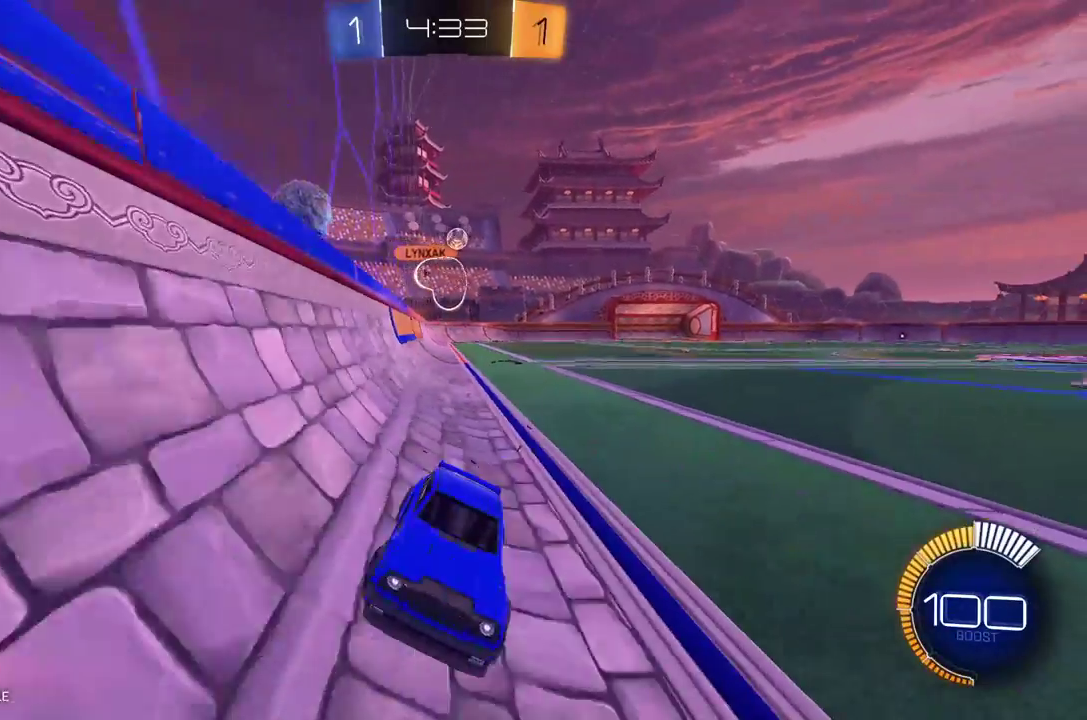
{"buttons": ["L2"], "left_stick": "right", "events": [[354, "left_stick", "center"], [375, "L1", "down"], [396, "L2", "down"], [396, "R2", "up"], [417, "L1", "up"], [417, "left_stick", "right"]]}
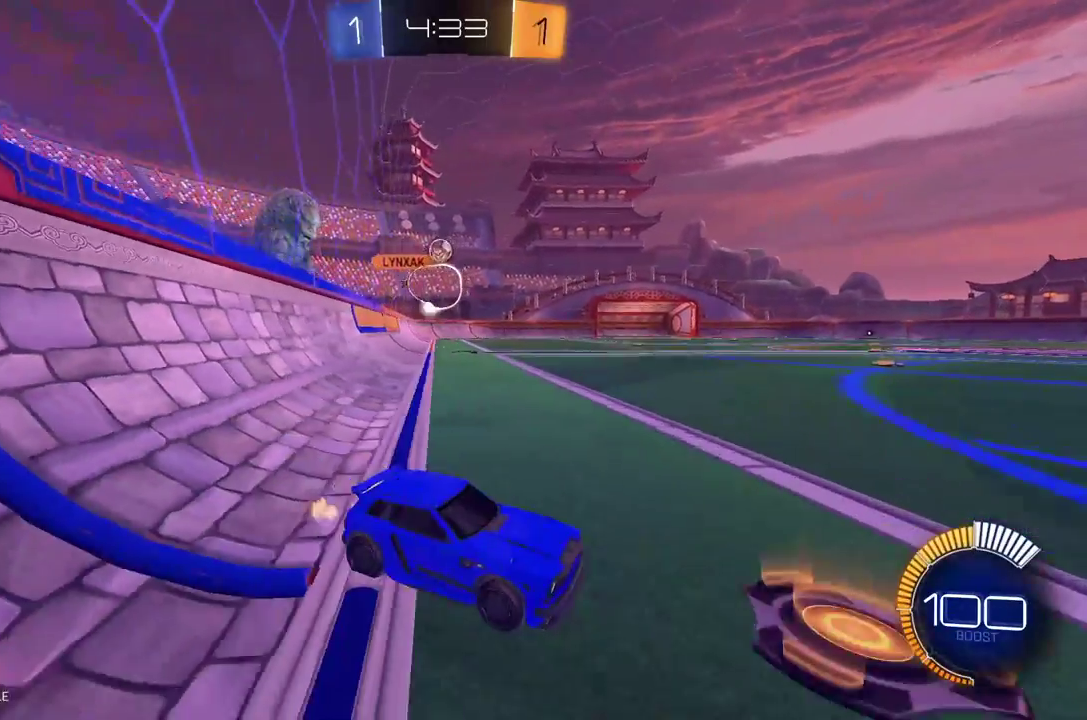
{"buttons": ["R1", "R2"], "left_stick": "left", "events": [[62, "L2", "up"], [62, "R2", "down"], [250, "left_stick", "center"], [312, "R1", "down"], [333, "left_stick", "left"]]}
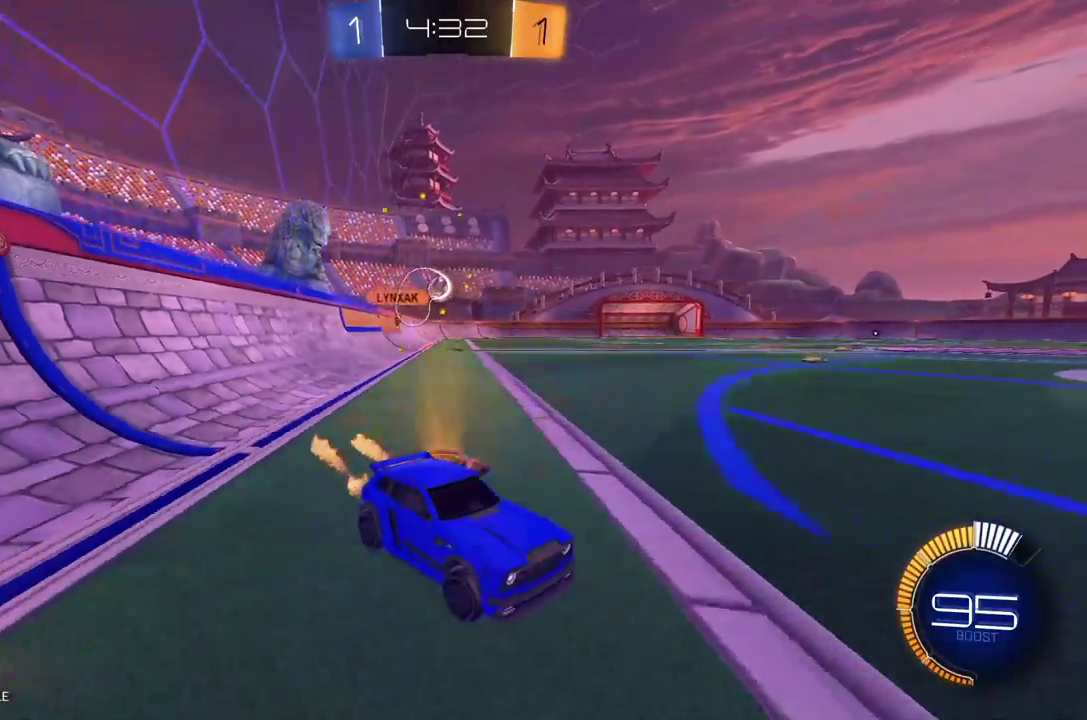
{"buttons": ["R2"], "left_stick": "center", "events": [[21, "R1", "up"], [62, "left_stick", "center"], [167, "left_stick", "right"], [375, "left_stick", "center"]]}
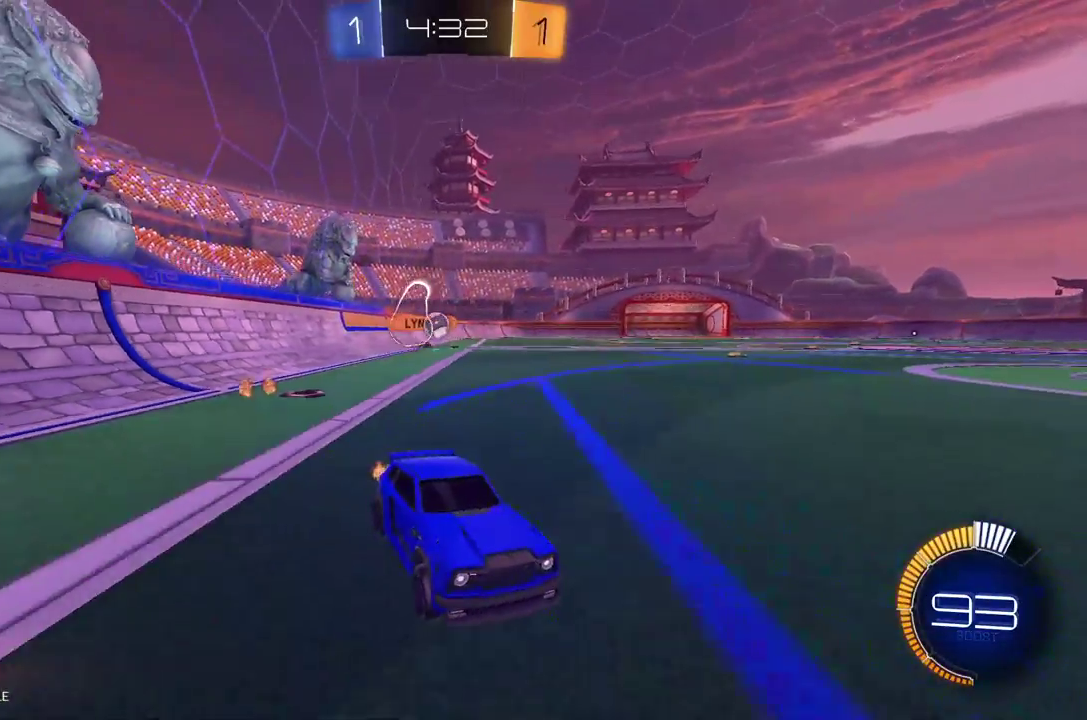
{"buttons": ["X", "R2"], "left_stick": "right", "events": [[292, "left_stick", "right"], [354, "X", "down"]]}
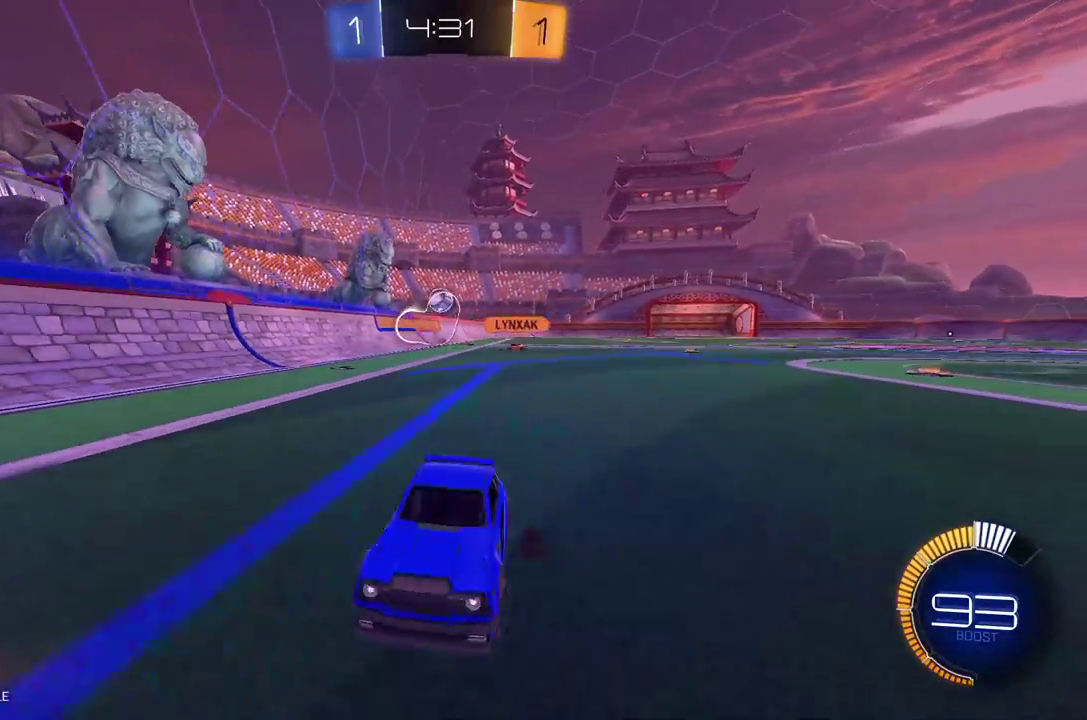
{"buttons": ["R1", "R2"], "left_stick": "right", "events": [[21, "X", "up"], [500, "R1", "down"]]}
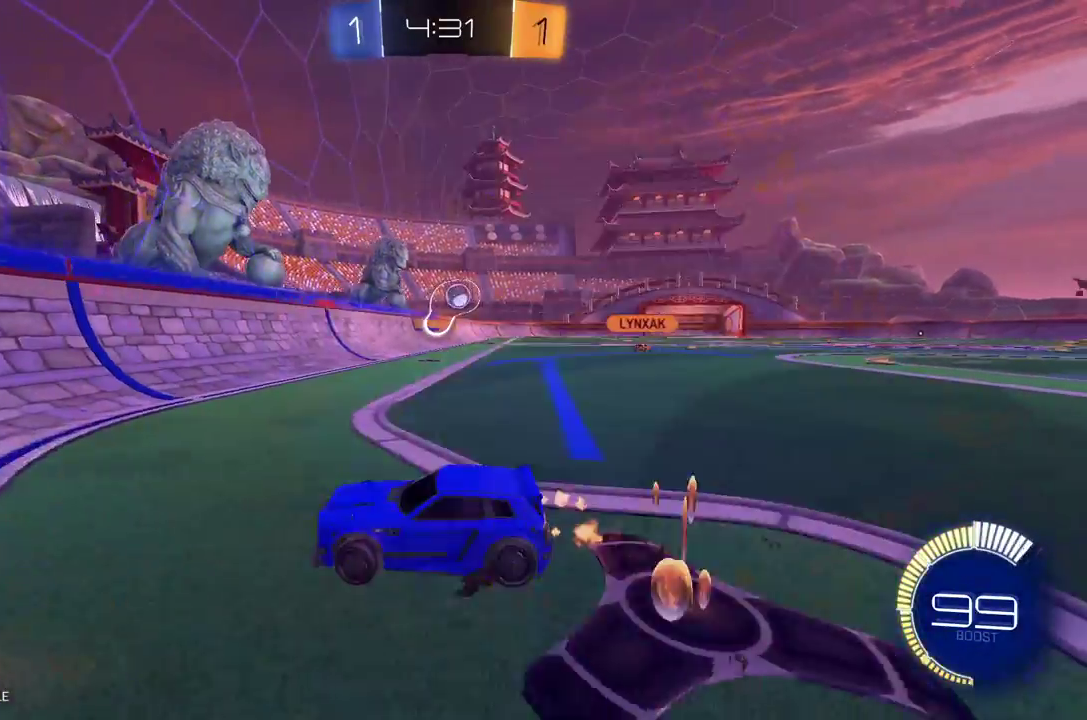
{"buttons": ["R2"], "left_stick": "right", "events": [[104, "R1", "up"]]}
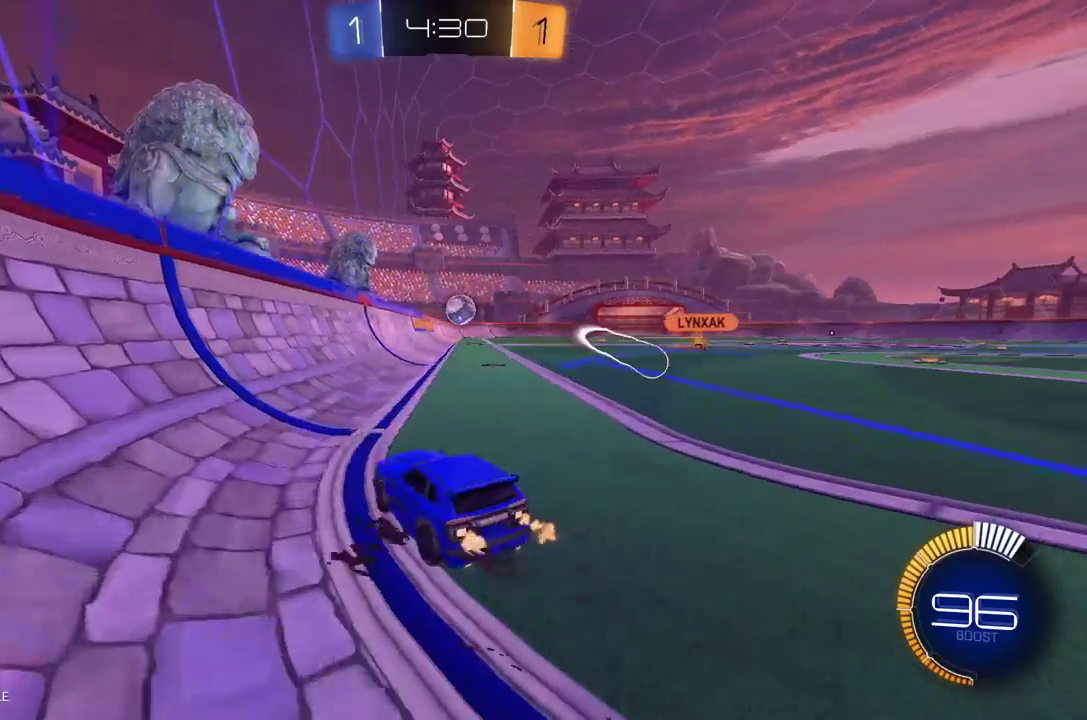
{"buttons": ["R2"], "left_stick": "center", "events": [[104, "L2", "down"], [125, "R2", "up"], [167, "left_stick", "center"], [333, "L2", "up"], [417, "R2", "down"], [438, "left_stick", "left"], [500, "left_stick", "center"]]}
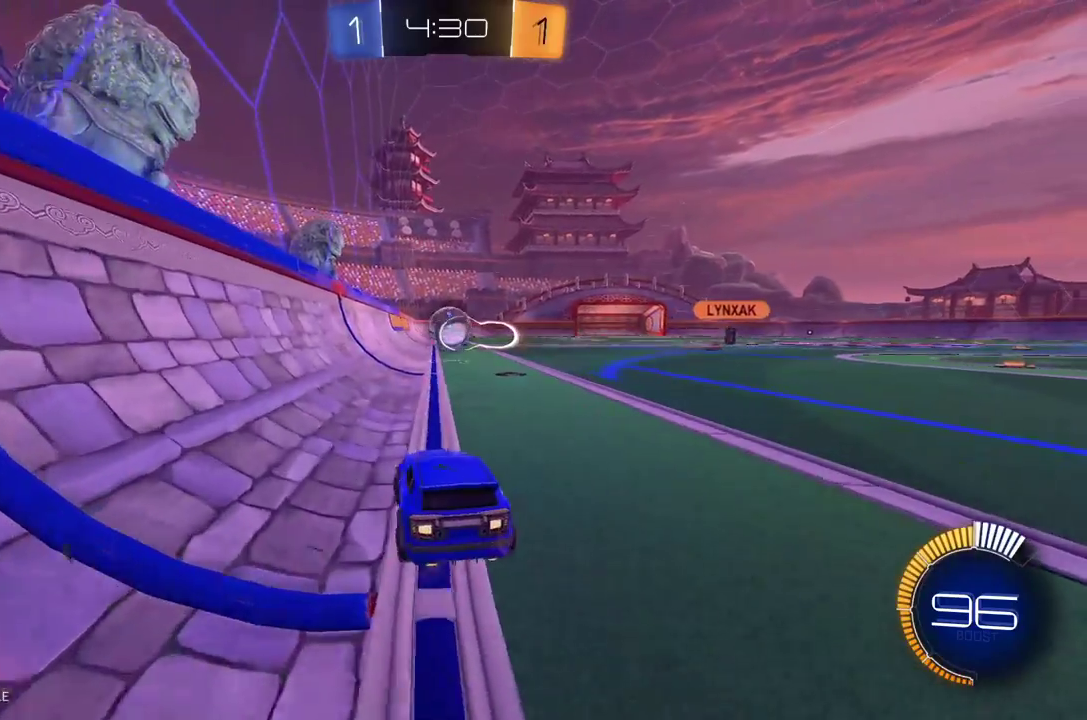
{"buttons": [], "left_stick": "right", "events": [[146, "R2", "up"], [479, "left_stick", "right"]]}
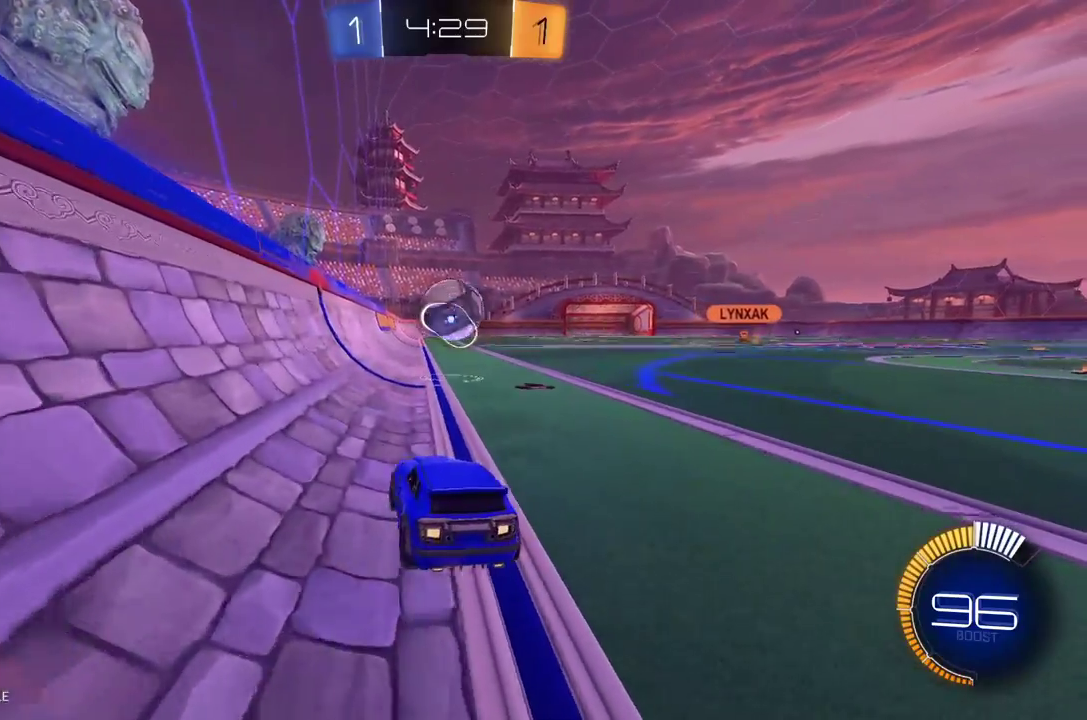
{"buttons": ["R1", "R2"], "left_stick": "right", "events": [[21, "R2", "down"], [62, "left_stick", "center"], [125, "Y", "down"], [229, "Y", "up"], [292, "left_stick", "right"], [396, "R1", "down"], [396, "left_stick", "center"], [500, "left_stick", "right"]]}
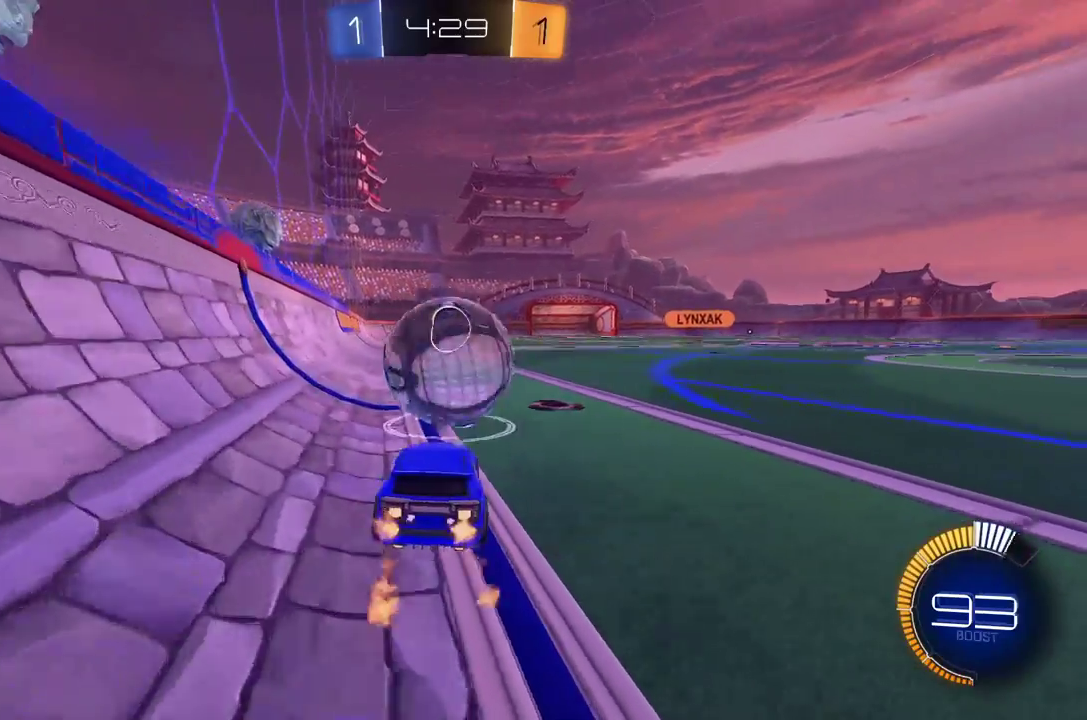
{"buttons": [], "left_stick": "center", "events": [[42, "R1", "up"], [104, "left_stick", "center"], [250, "R2", "up"]]}
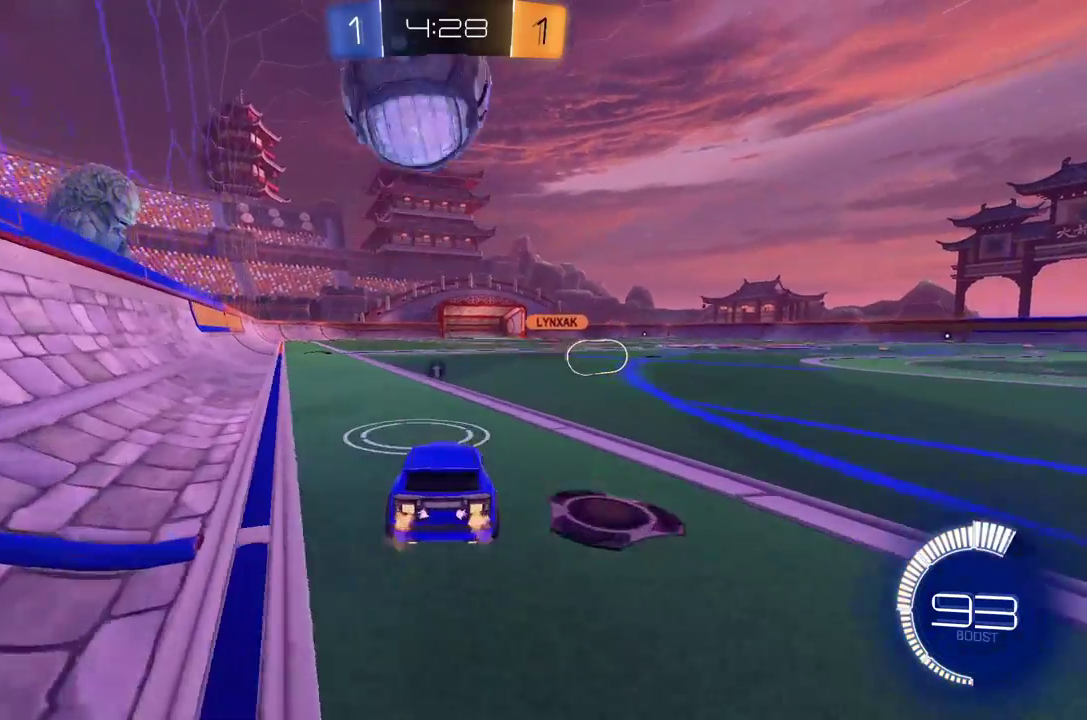
{"buttons": ["R2"], "left_stick": "center", "events": [[62, "R2", "down"]]}
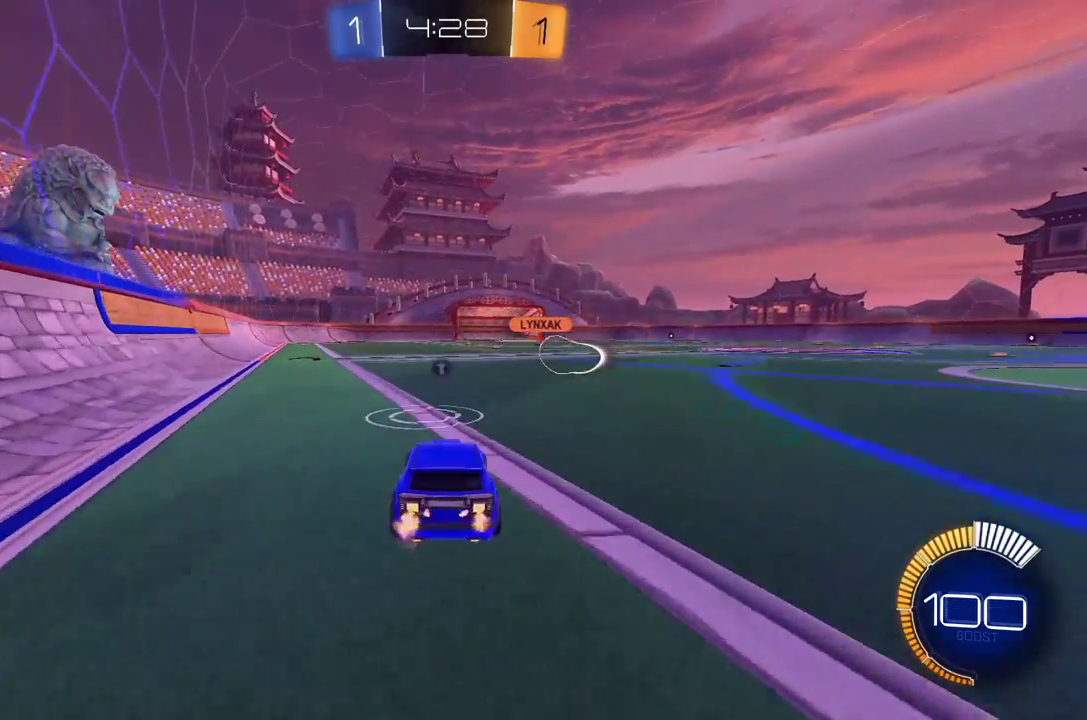
{"buttons": ["R2"], "left_stick": "center", "events": []}
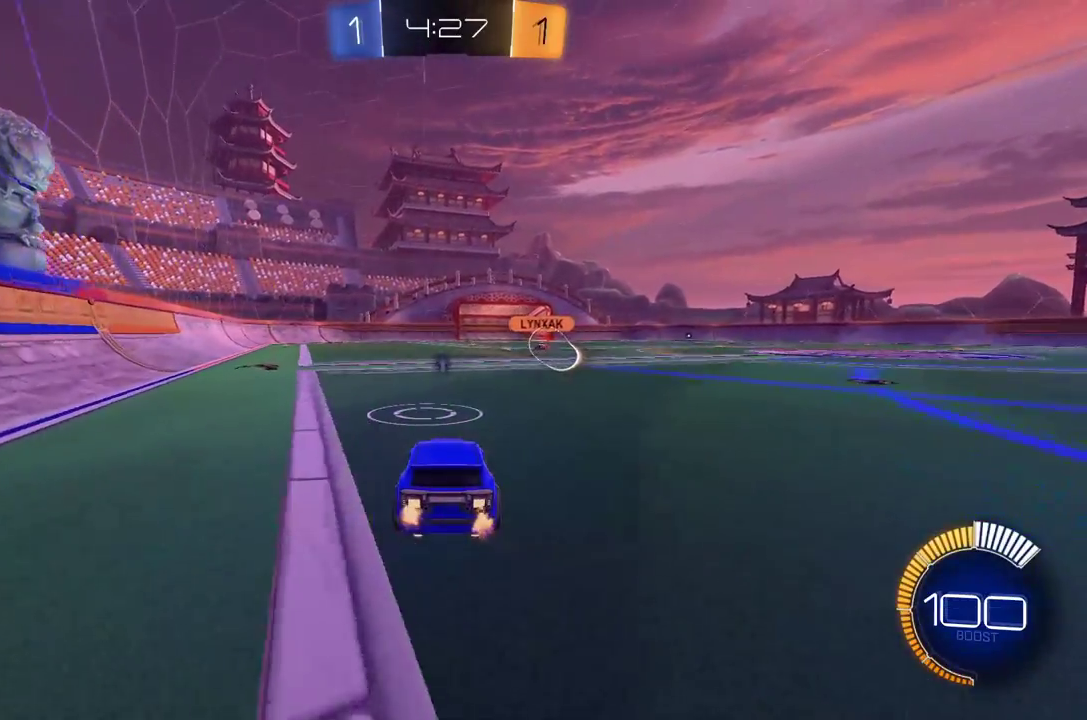
{"buttons": ["R2"], "left_stick": "right", "events": [[333, "left_stick", "right"], [354, "Y", "down"], [438, "Y", "up"]]}
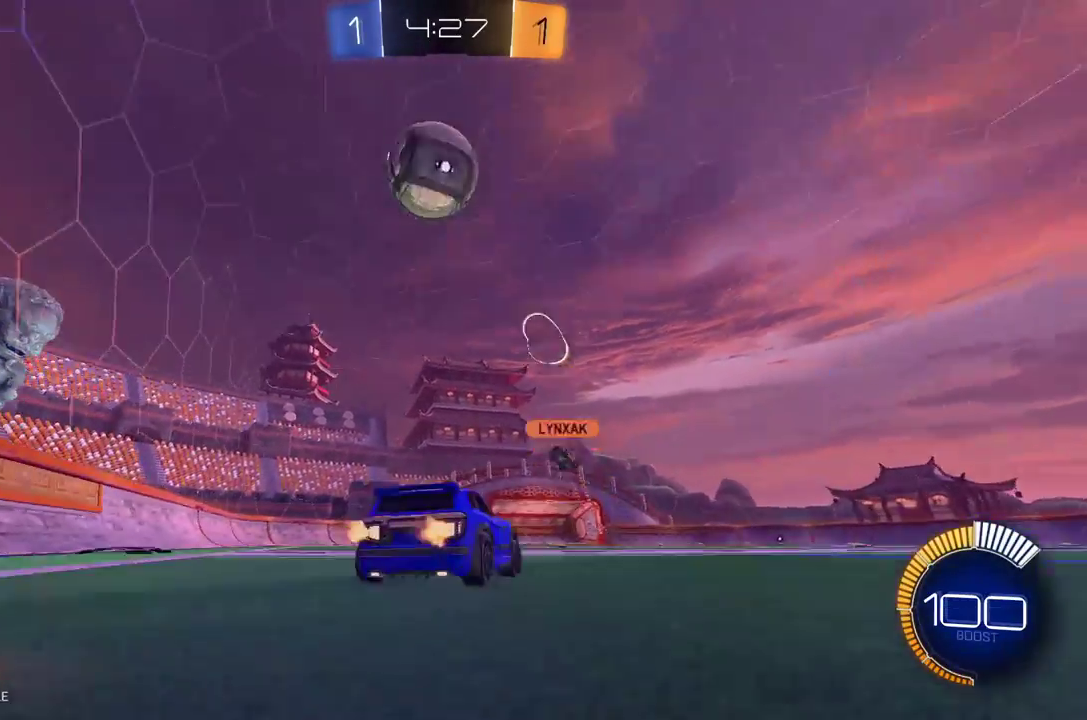
{"buttons": ["R1", "R2"], "left_stick": "right", "events": [[146, "R1", "down"]]}
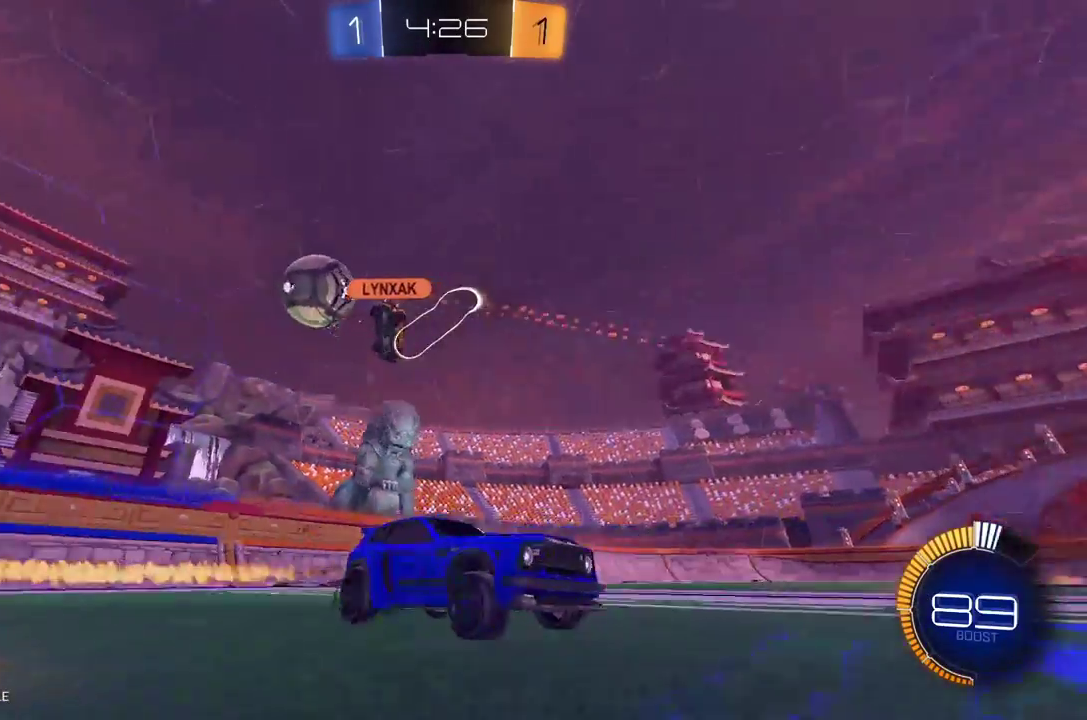
{"buttons": ["R2"], "left_stick": "center", "events": [[104, "R1", "up"], [375, "left_stick", "center"]]}
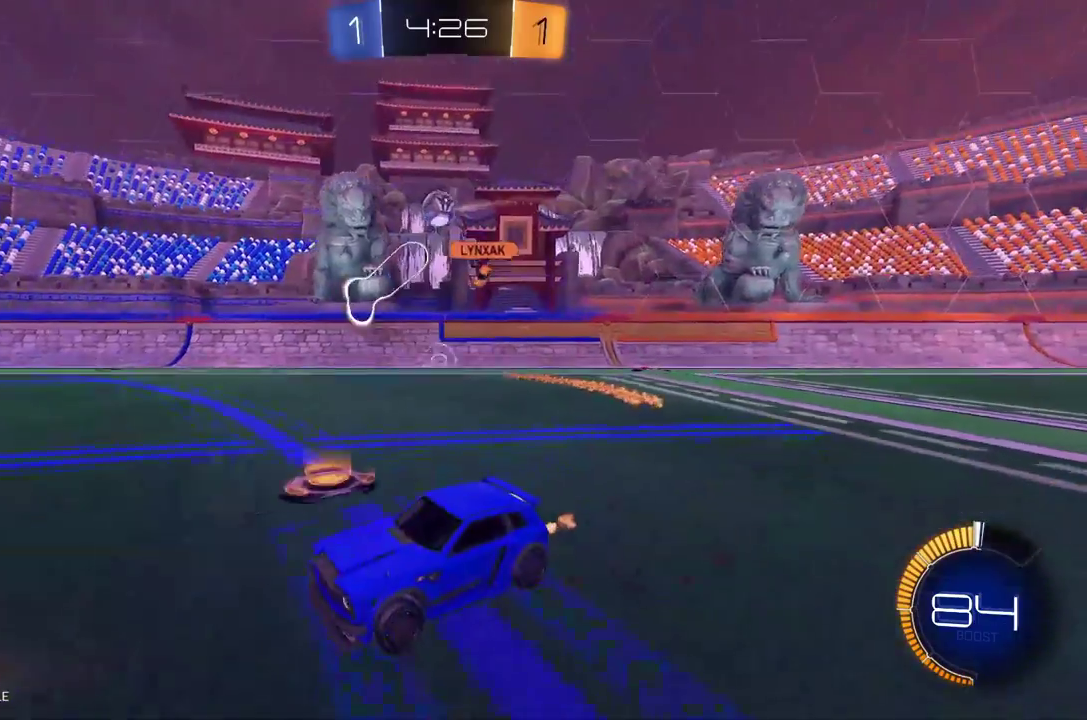
{"buttons": ["L2", "R2"], "left_stick": "right", "events": [[104, "left_stick", "right"], [333, "left_stick", "center"], [438, "left_stick", "right"], [479, "L2", "down"]]}
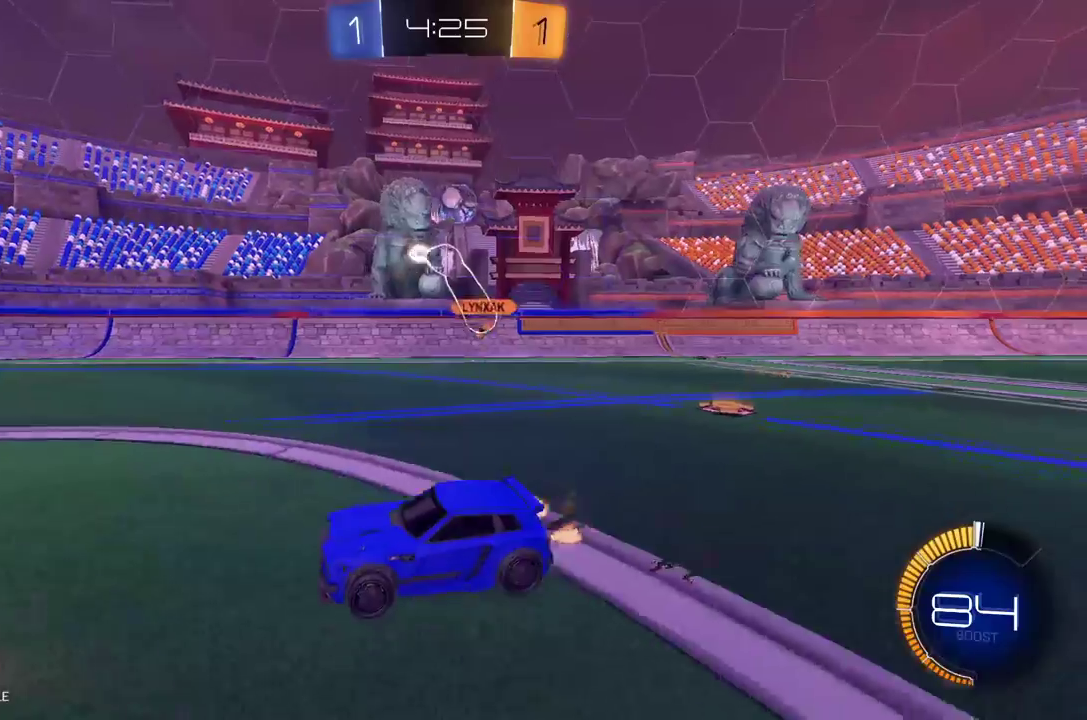
{"buttons": ["R2"], "left_stick": "right", "events": [[21, "R2", "up"], [125, "R2", "down"], [146, "L2", "up"]]}
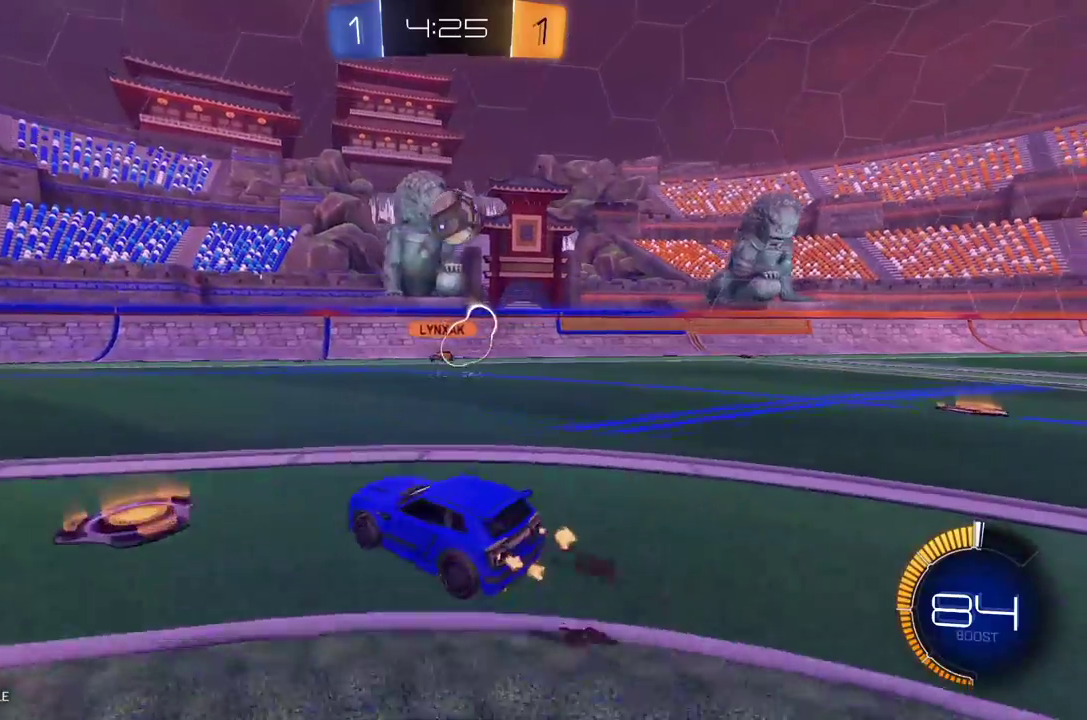
{"buttons": ["R2"], "left_stick": "up", "events": [[104, "A", "down"], [208, "A", "up"], [208, "left_stick", "down-left"], [312, "left_stick", "center"], [375, "left_stick", "up-right"], [458, "left_stick", "up"]]}
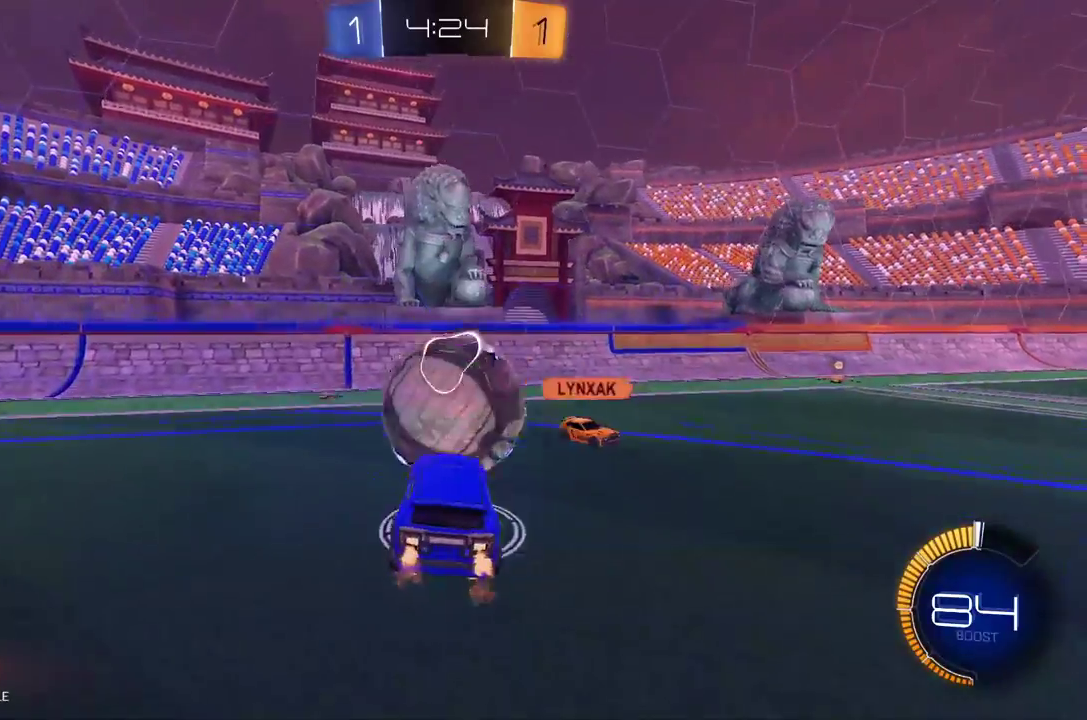
{"buttons": ["R2"], "left_stick": "down", "events": [[21, "L1", "down"], [125, "L1", "up"], [167, "left_stick", "center"], [229, "left_stick", "down-left"], [417, "left_stick", "down"]]}
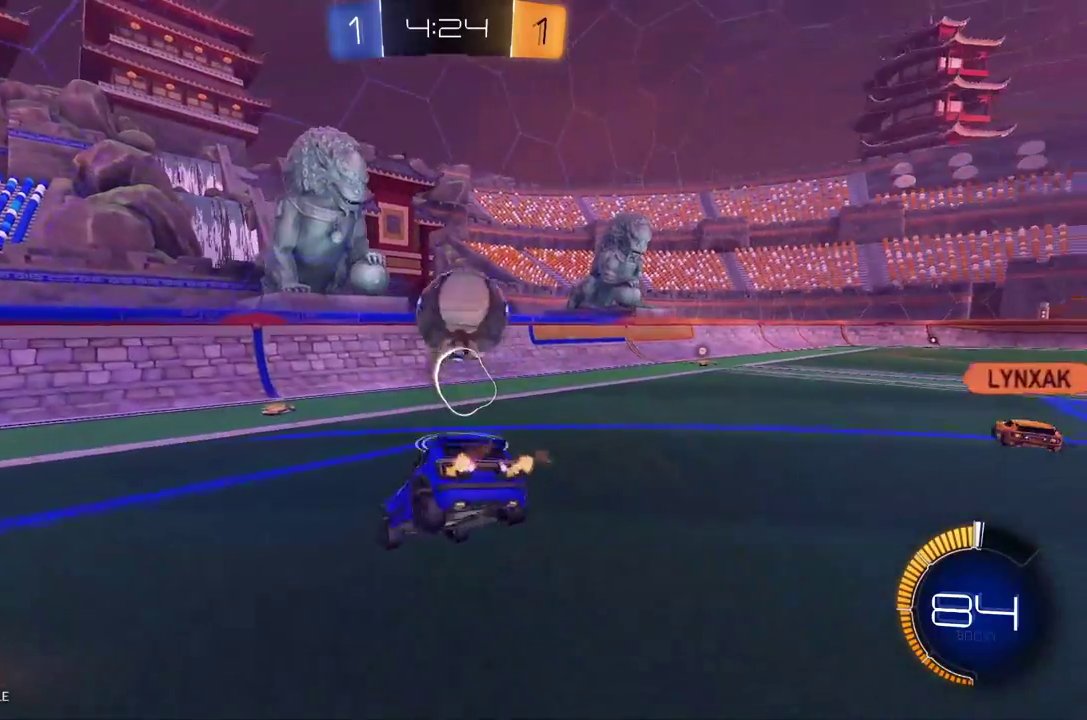
{"buttons": ["R2"], "left_stick": "right", "events": [[188, "left_stick", "right"]]}
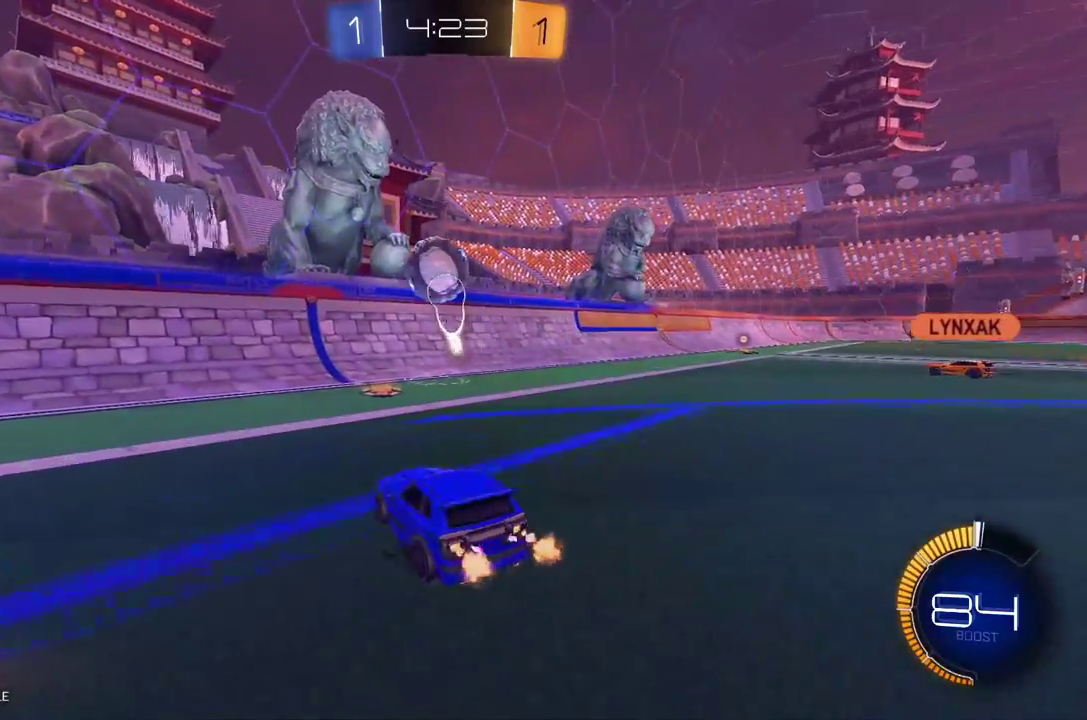
{"buttons": ["R1", "R2"], "left_stick": "left", "events": [[208, "R1", "down"], [354, "A", "down"], [354, "left_stick", "left"], [500, "A", "up"]]}
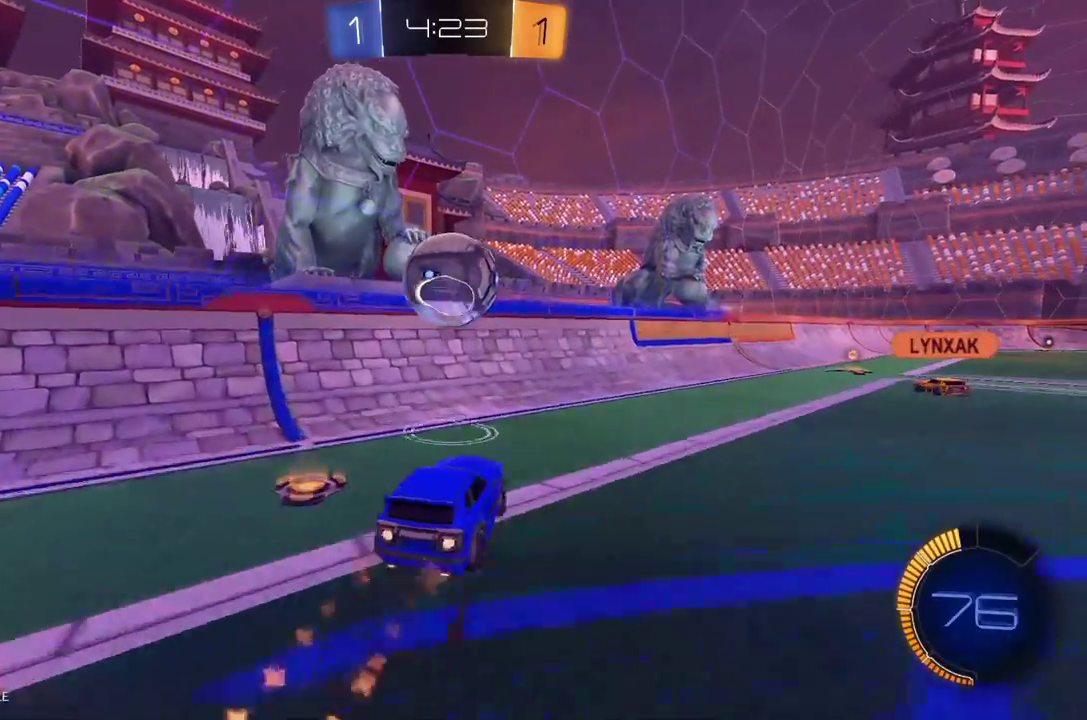
{"buttons": ["A", "L1", "R2"], "left_stick": "down-right", "events": [[62, "R1", "up"], [125, "left_stick", "right"], [250, "L1", "down"], [292, "A", "down"], [312, "left_stick", "down-right"]]}
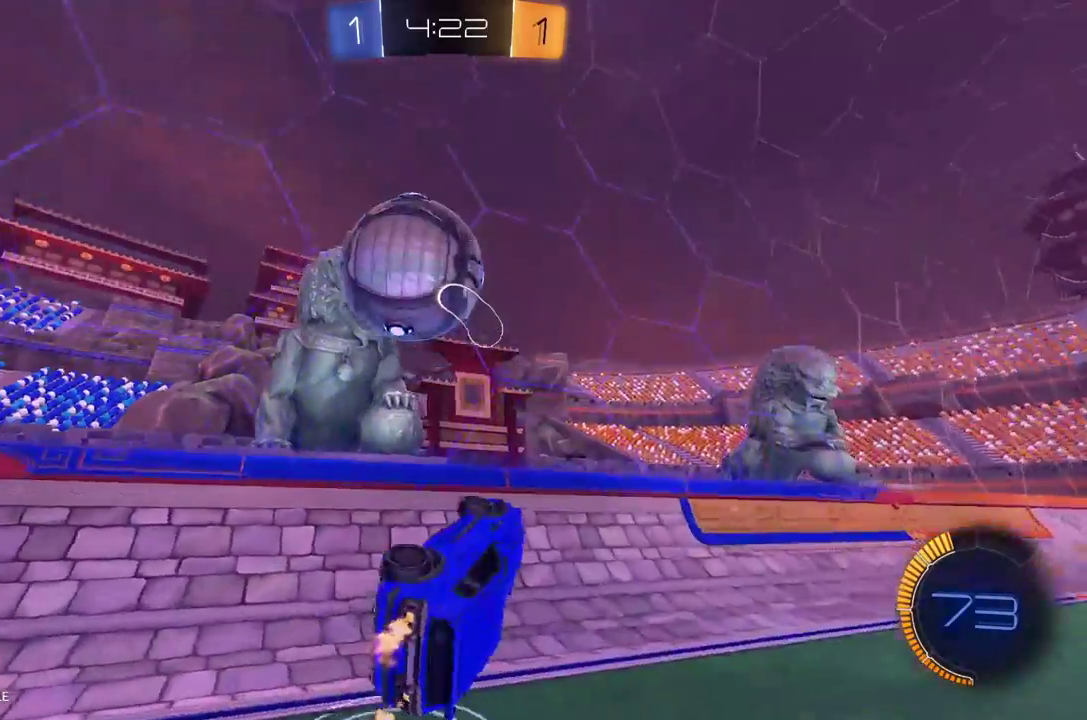
{"buttons": [], "left_stick": "up-right", "events": [[21, "A", "up"], [104, "left_stick", "right"], [146, "Y", "down"], [229, "Y", "up"], [271, "R2", "up"], [271, "left_stick", "up-right"], [438, "L1", "up"]]}
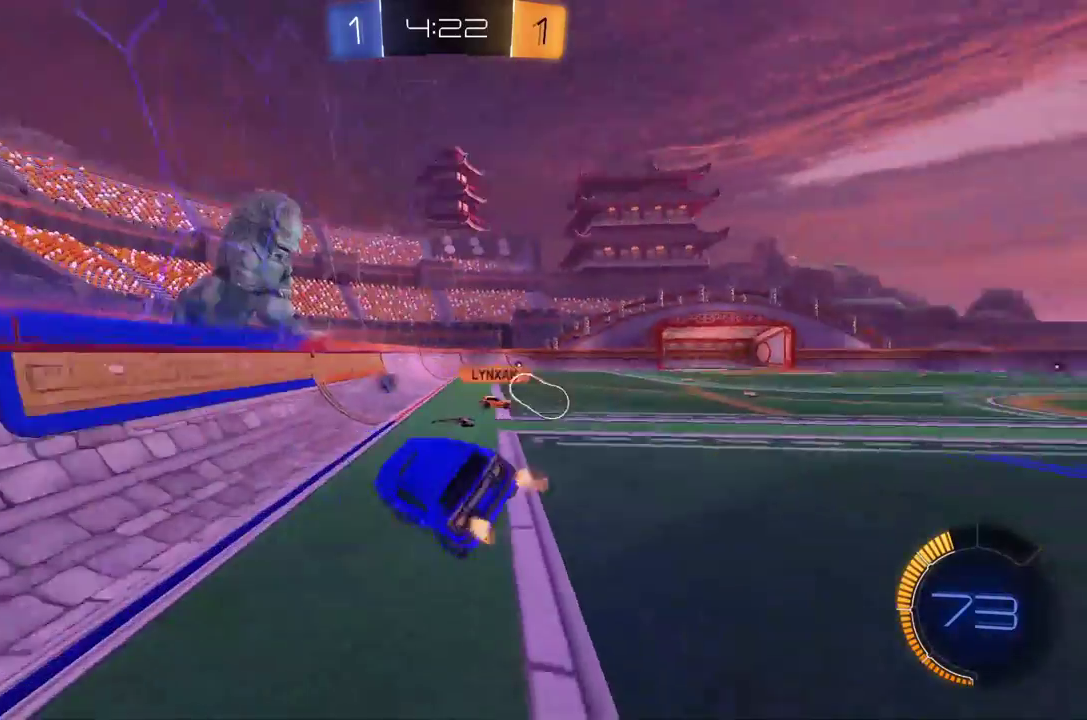
{"buttons": ["R1", "R2"], "left_stick": "left", "events": [[125, "left_stick", "right"], [292, "L2", "down"], [312, "left_stick", "center"], [396, "L2", "up"], [417, "R2", "down"], [438, "R1", "down"], [438, "left_stick", "left"]]}
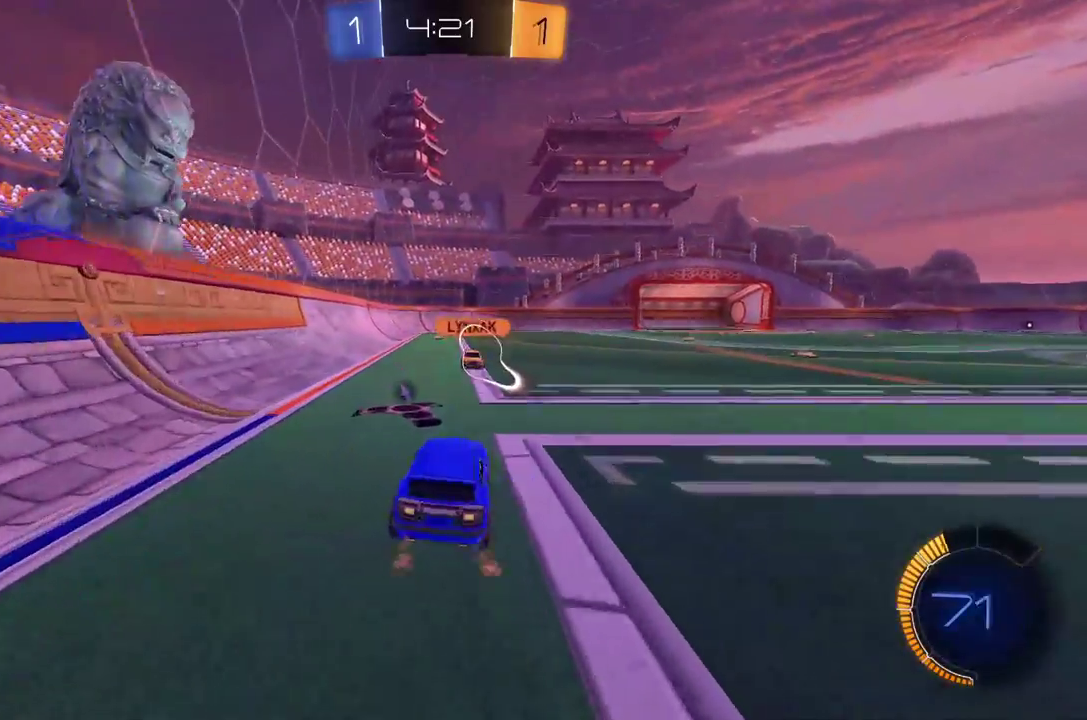
{"buttons": ["R1", "R2"], "left_stick": "center", "events": [[104, "left_stick", "center"], [292, "left_stick", "right"], [375, "Y", "down"], [417, "left_stick", "center"], [438, "Y", "up"]]}